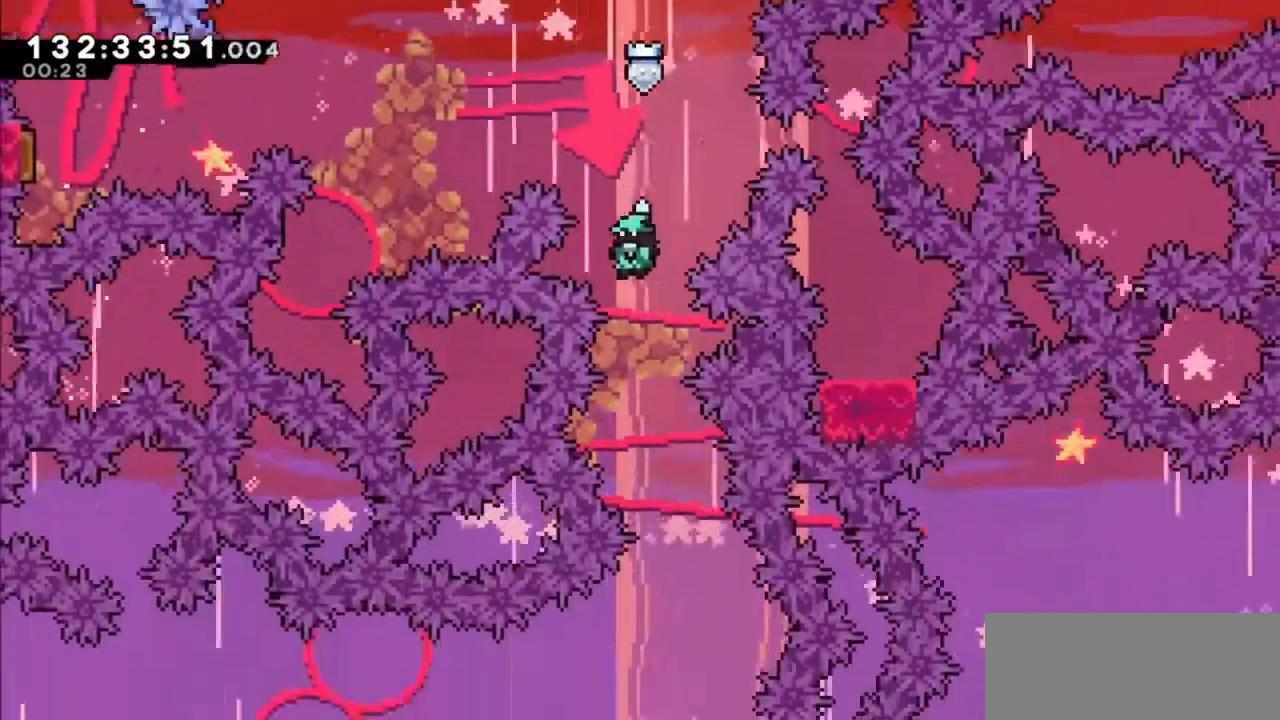
Gameplay with keyboard; each line is a JSON object with the keys held at the frame after it. "events" lists presses ("down") and releases ("up") of "dash", "demo", "down", "grab", "jump", "jump2", "left", "right" and "up" between this image and that frame as [ms after this image, input, new state], when the widget could be followed in between. No other keys are recorded. Mouse input is not recorded. Key names are as the overlay labels them; some are game actions (e.g. jump) rather than physical keys.
{"keys": ["right"], "events": [[300, "right", "down"], [400, "right", "up"], [501, "right", "down"]]}
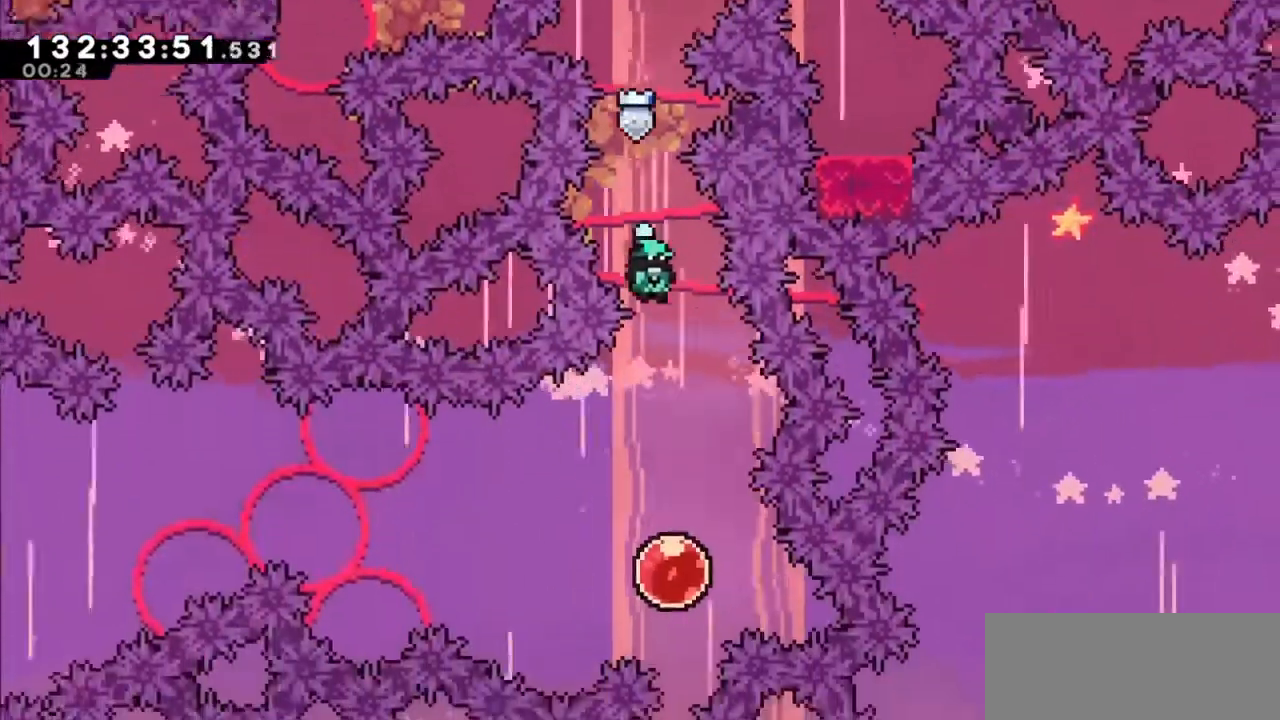
{"keys": [], "events": [[100, "right", "up"]]}
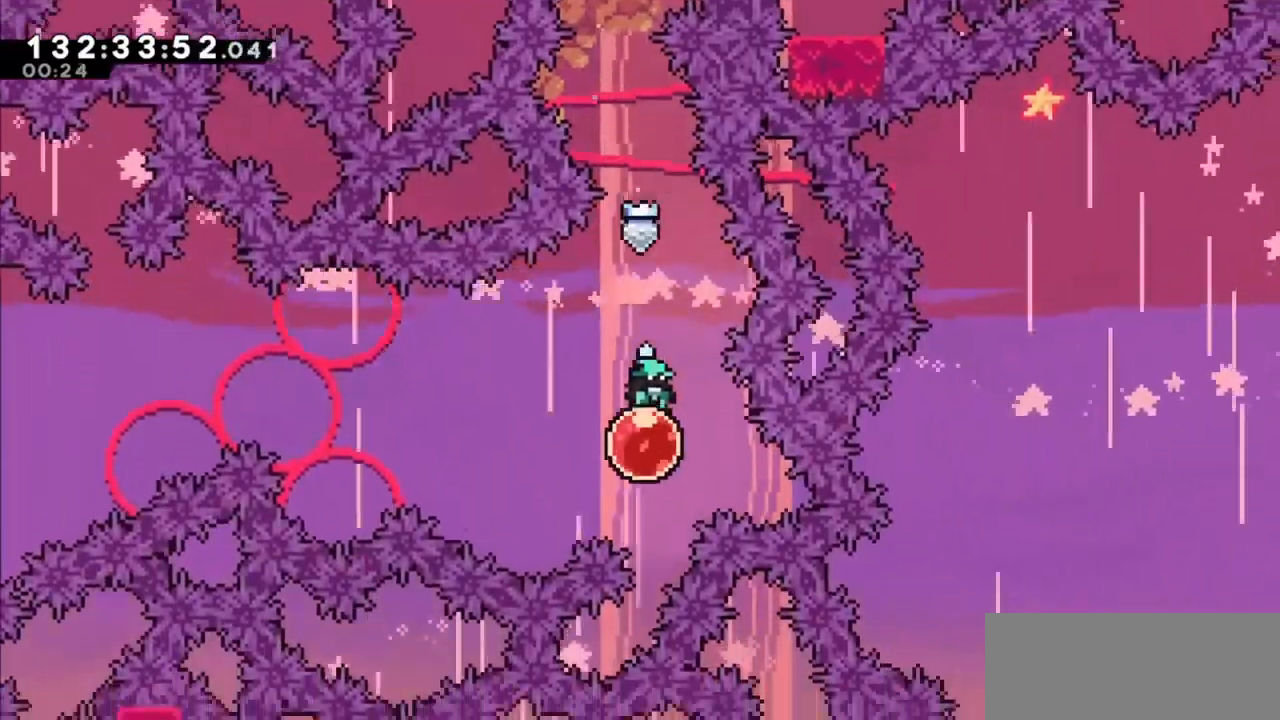
{"keys": ["left"], "events": [[67, "left", "down"], [134, "dash", "down"], [267, "dash", "up"]]}
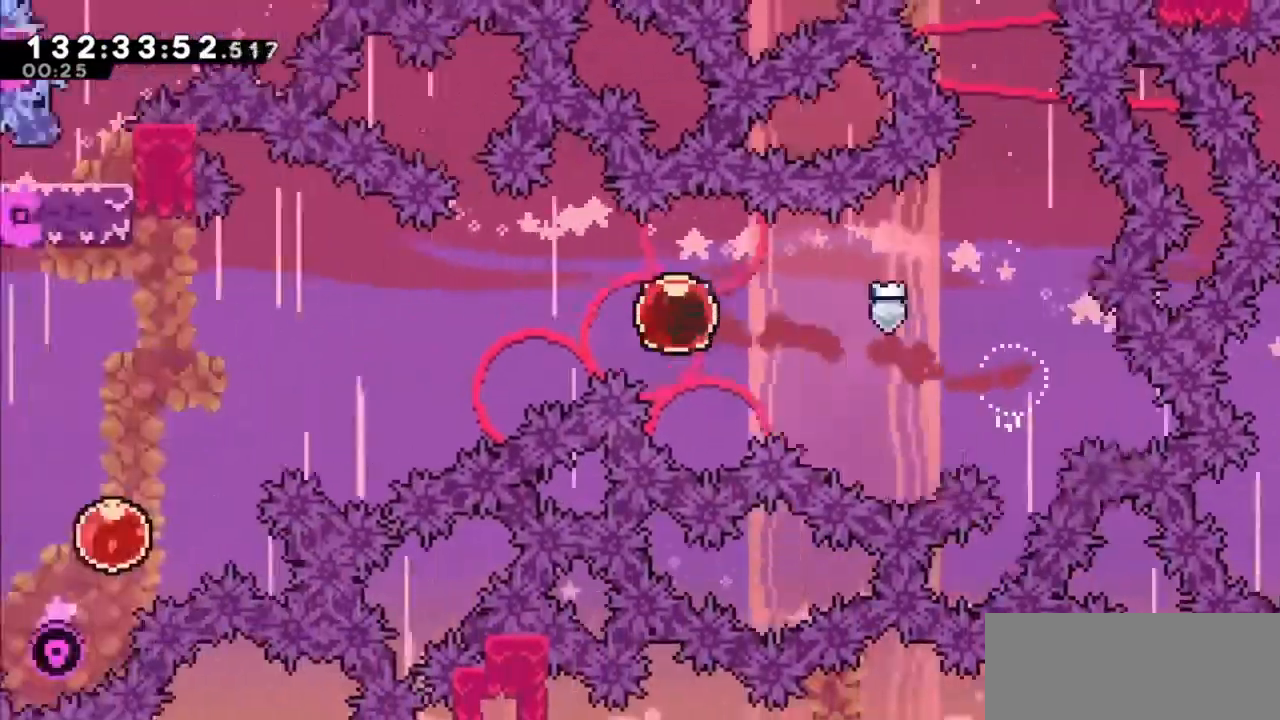
{"keys": ["left"], "events": []}
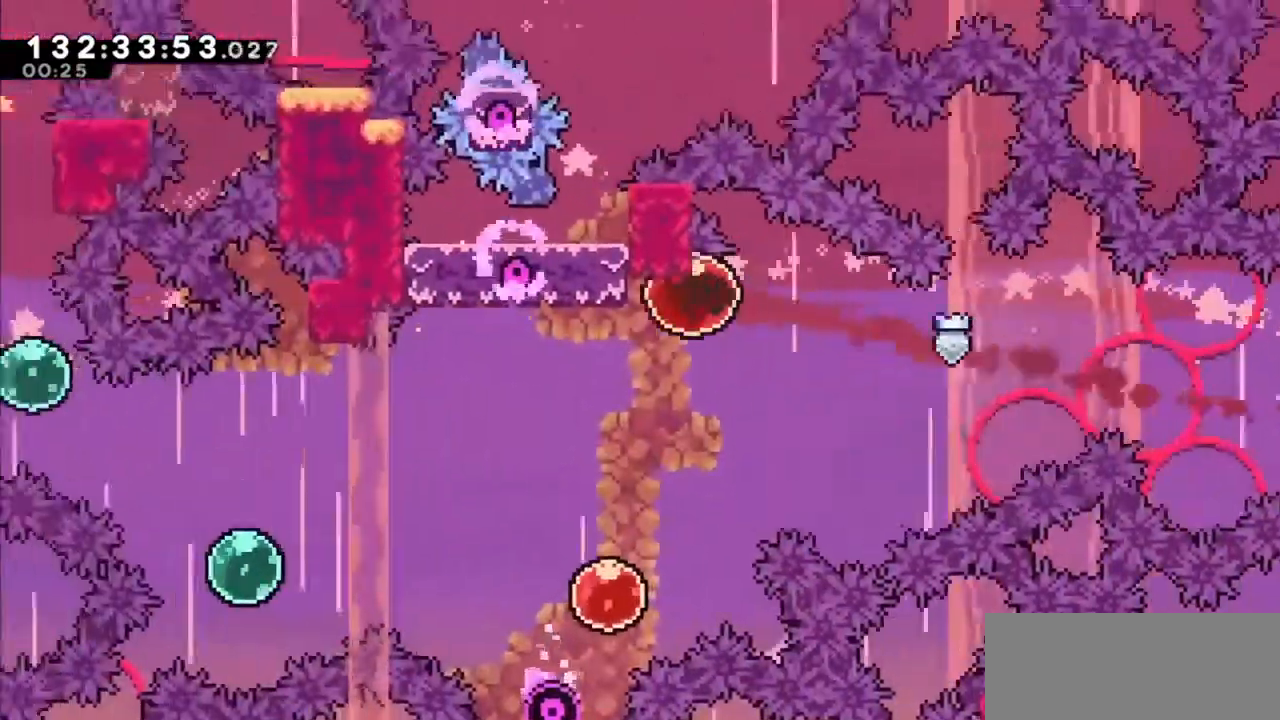
{"keys": ["left"], "events": [[134, "left", "up"], [200, "dash", "down"], [200, "down", "down"], [334, "dash", "up"], [334, "down", "up"], [434, "left", "down"]]}
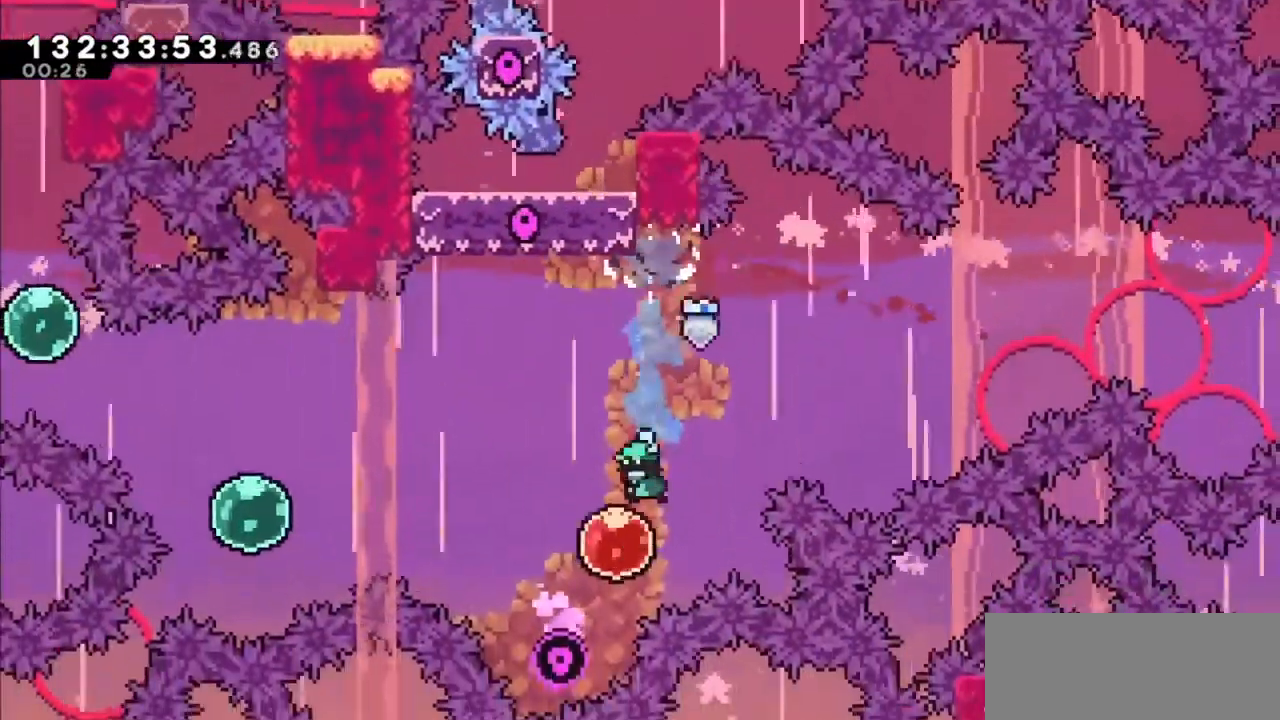
{"keys": ["left"], "events": [[66, "left", "up"], [166, "dash", "down"], [166, "left", "down"], [333, "dash", "up"]]}
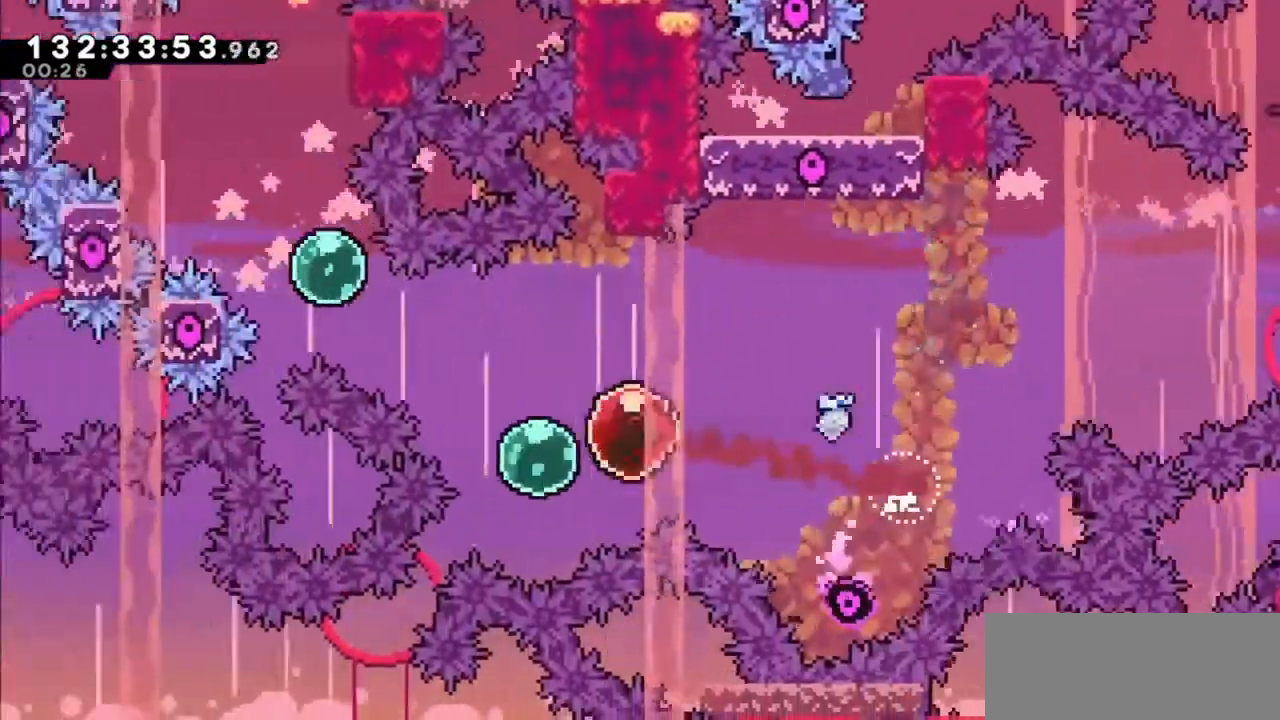
{"keys": ["left", "up"], "events": [[234, "dash", "down"], [234, "up", "down"], [400, "dash", "up"]]}
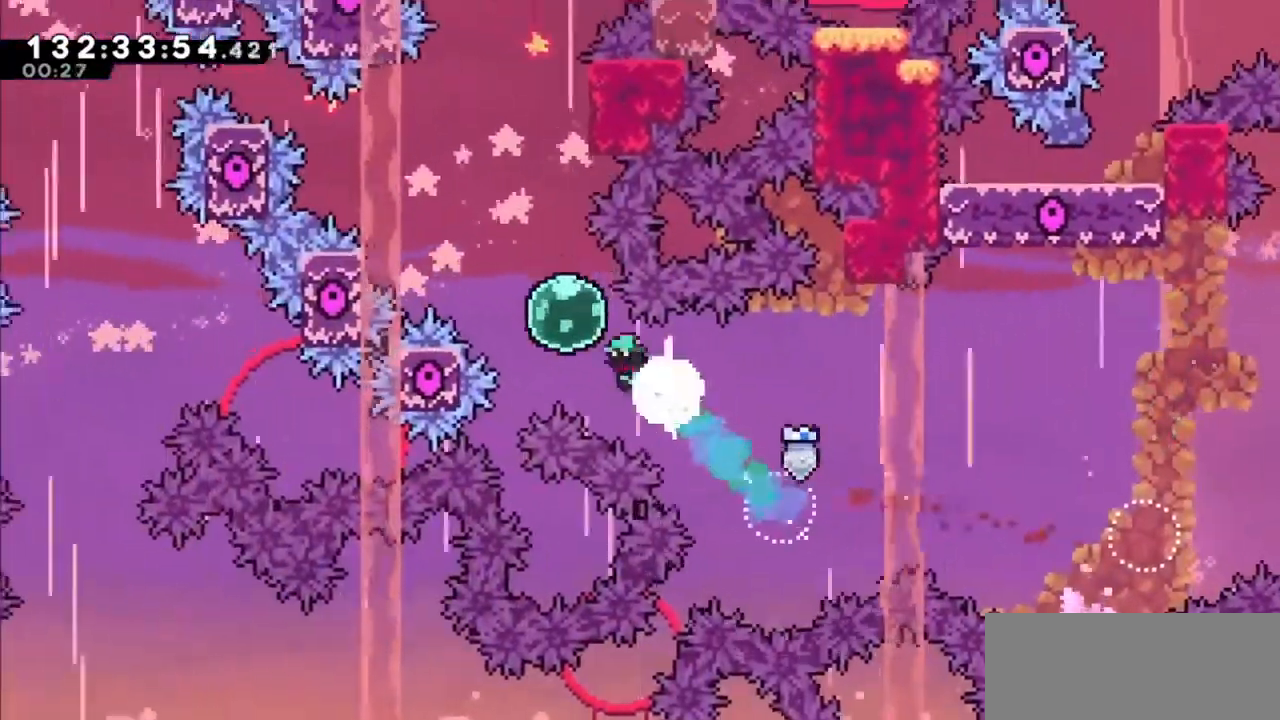
{"keys": ["jump2", "up"], "events": [[100, "left", "up"], [133, "dash", "down"], [367, "dash", "up"], [433, "jump2", "down"]]}
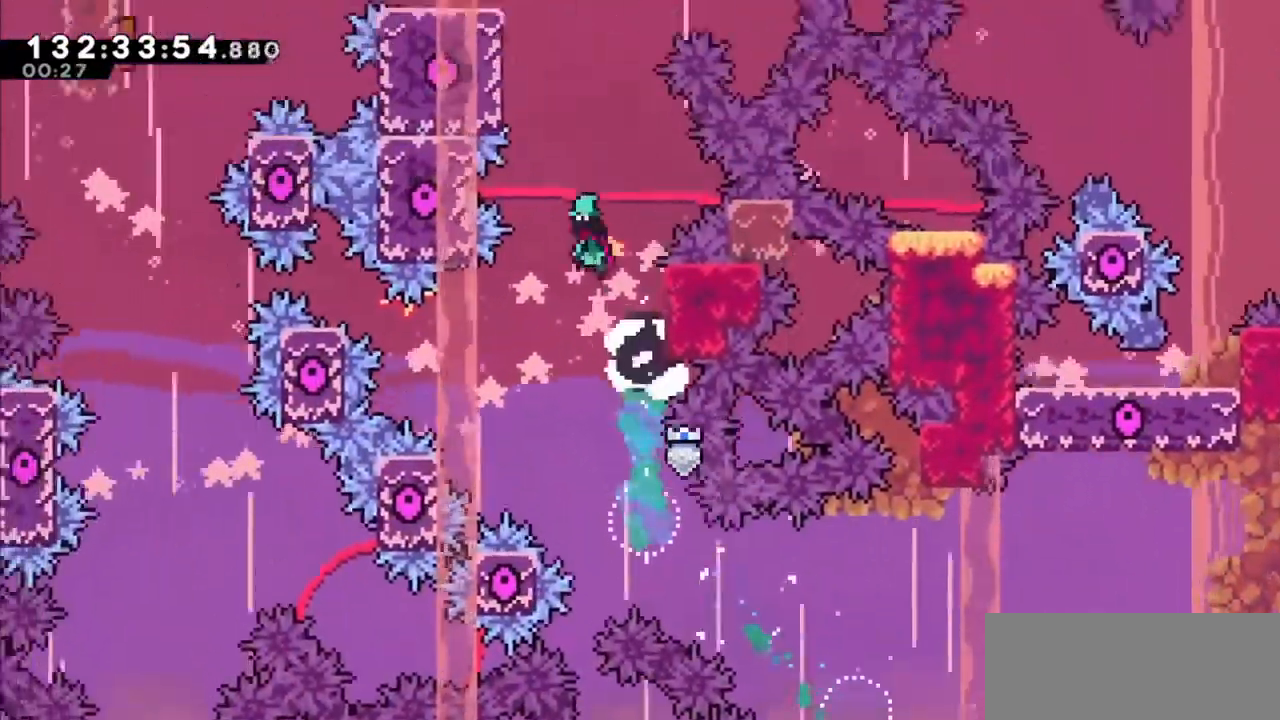
{"keys": ["grab", "left", "up"], "events": [[367, "left", "down"], [400, "grab", "down"], [400, "jump2", "up"]]}
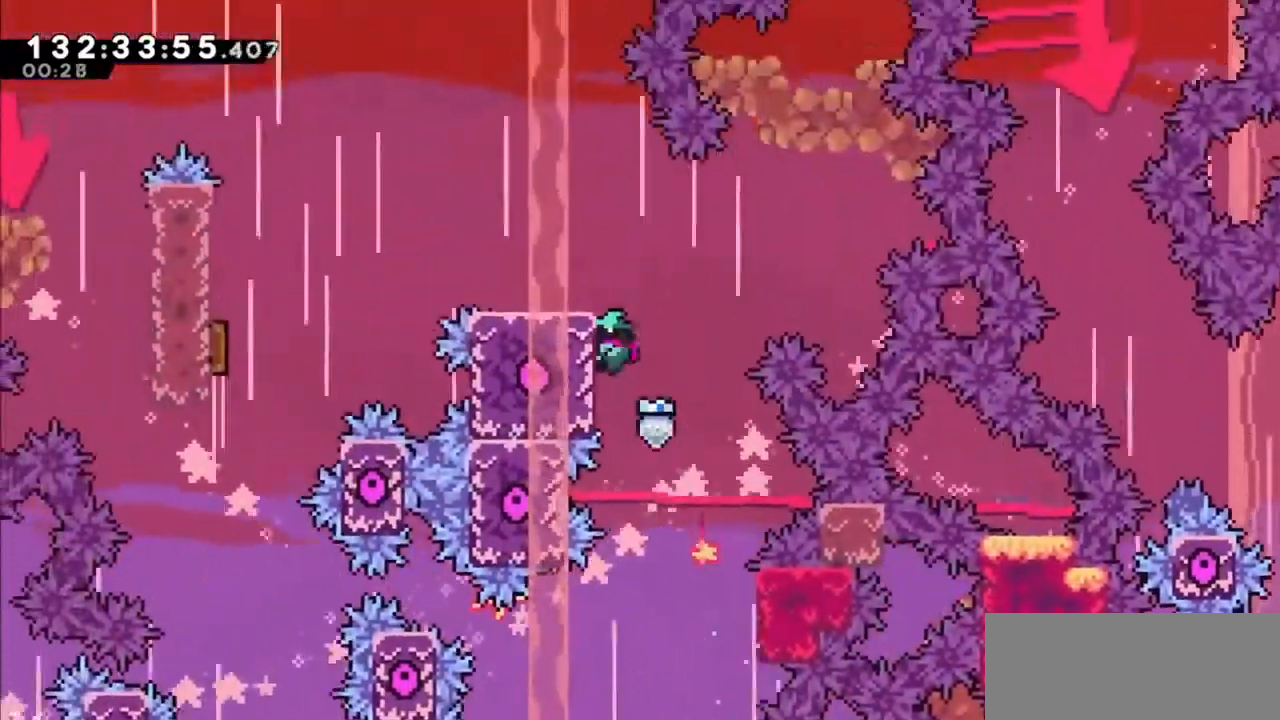
{"keys": [], "events": [[33, "jump2", "down"], [133, "grab", "up"], [133, "jump2", "up"], [267, "left", "up"], [267, "up", "up"], [400, "right", "down"], [500, "right", "up"]]}
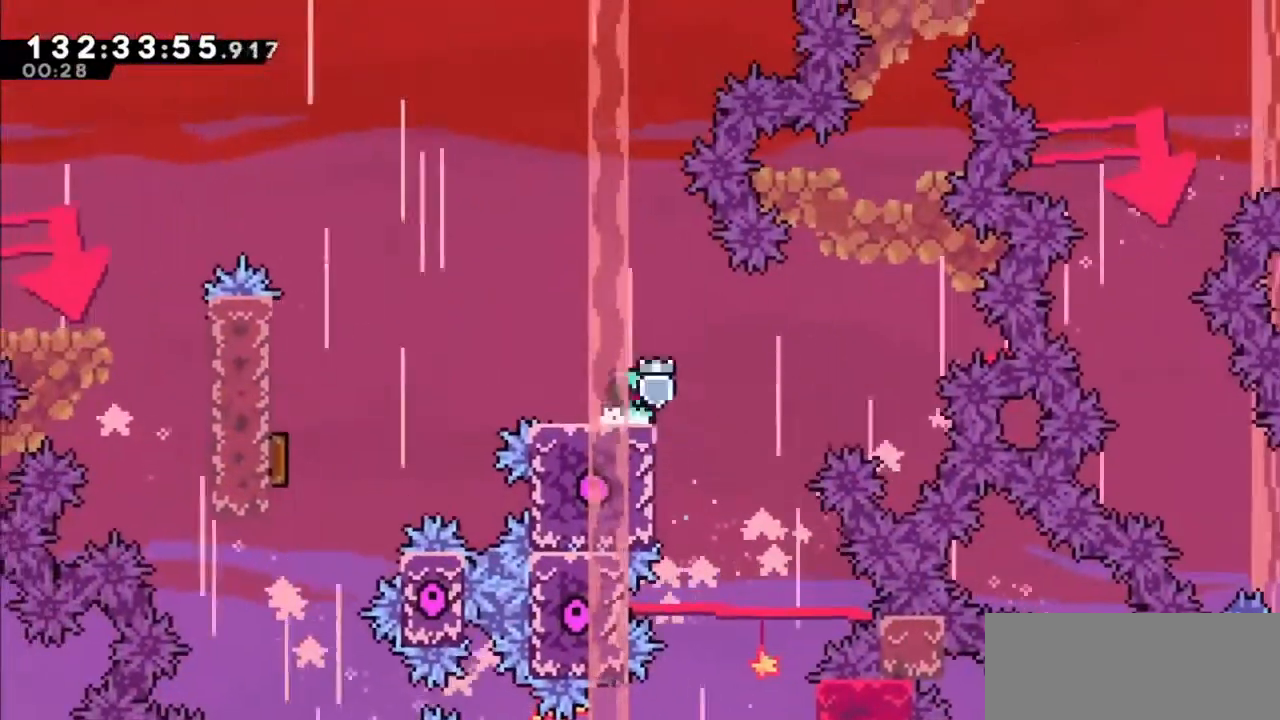
{"keys": ["grab", "left"], "events": [[67, "dash", "down"], [67, "down", "down"], [67, "left", "down"], [234, "dash", "up"], [300, "jump2", "down"], [434, "down", "up"], [434, "grab", "down"], [434, "jump2", "up"]]}
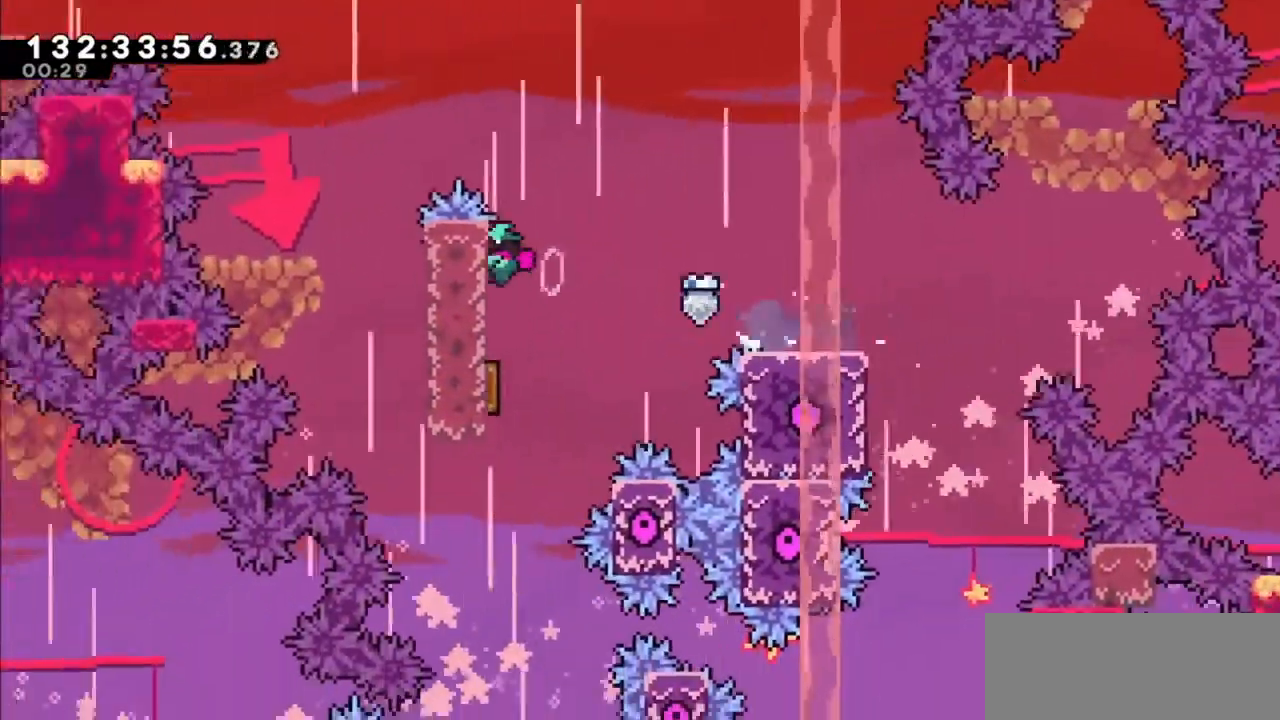
{"keys": ["grab"], "events": [[133, "left", "up"], [166, "down", "down"], [300, "down", "up"]]}
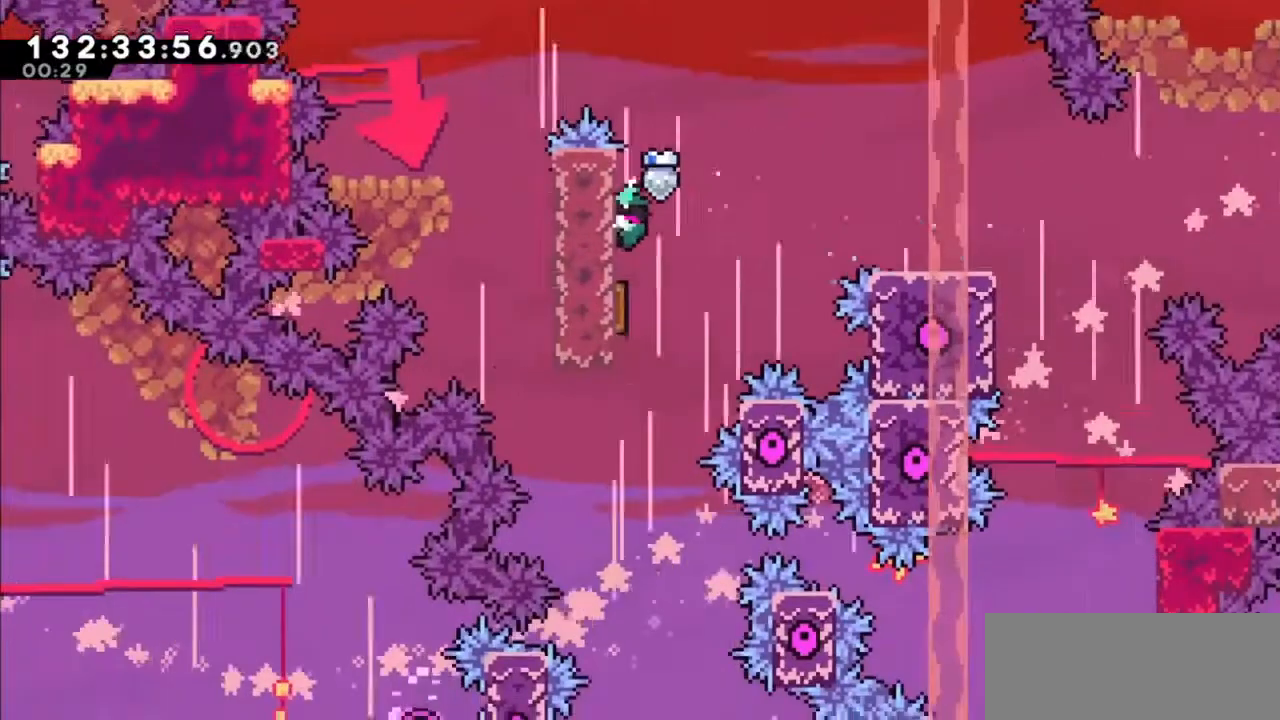
{"keys": ["grab"], "events": [[134, "down", "down"], [167, "down", "up"]]}
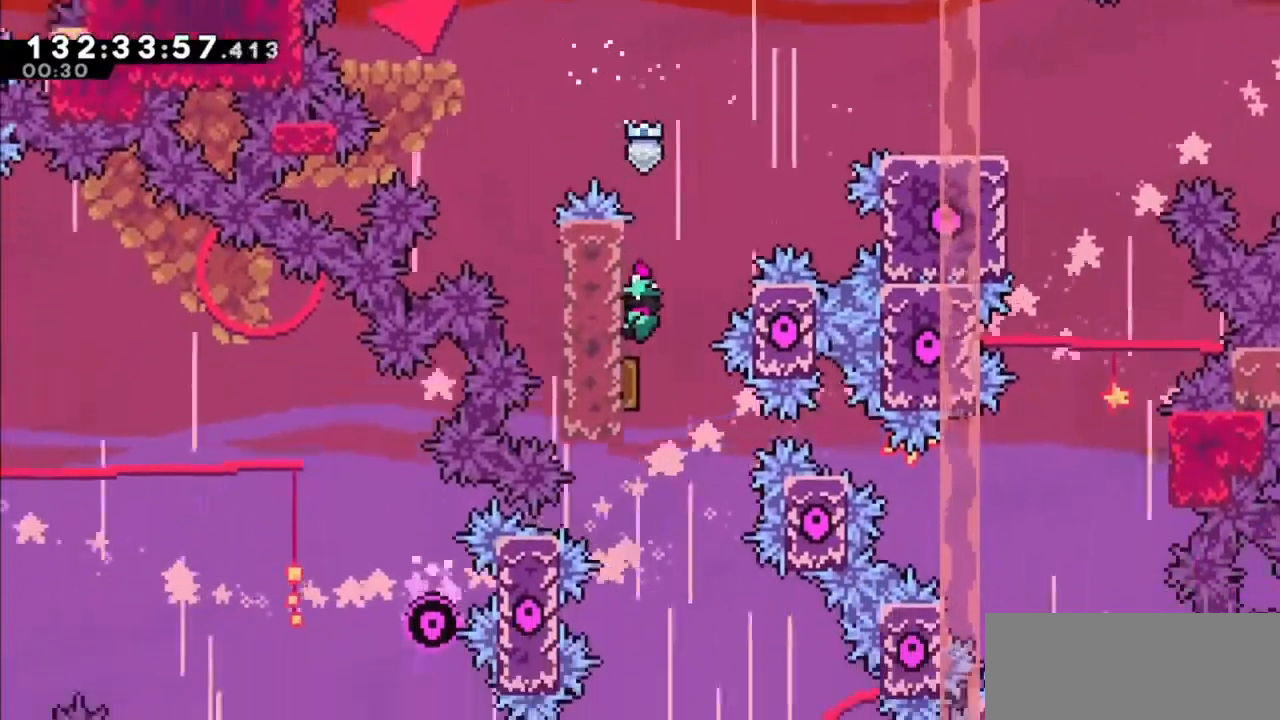
{"keys": ["grab"], "events": []}
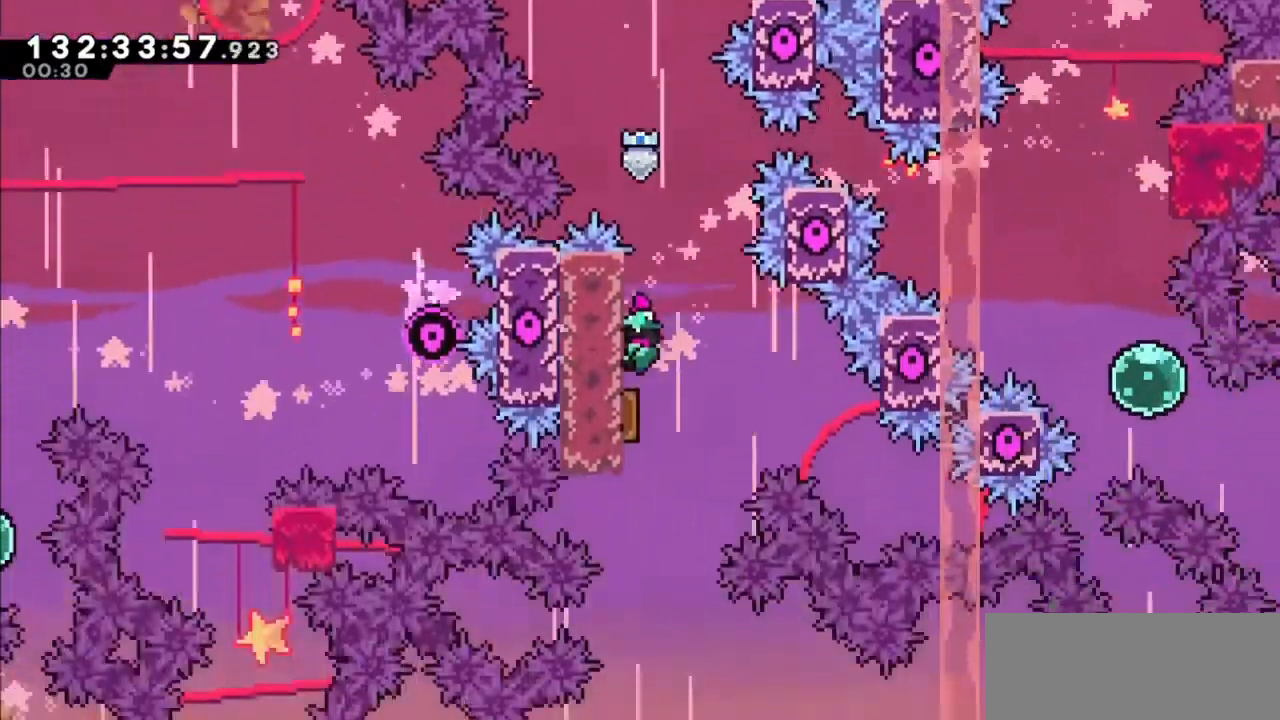
{"keys": ["grab"], "events": []}
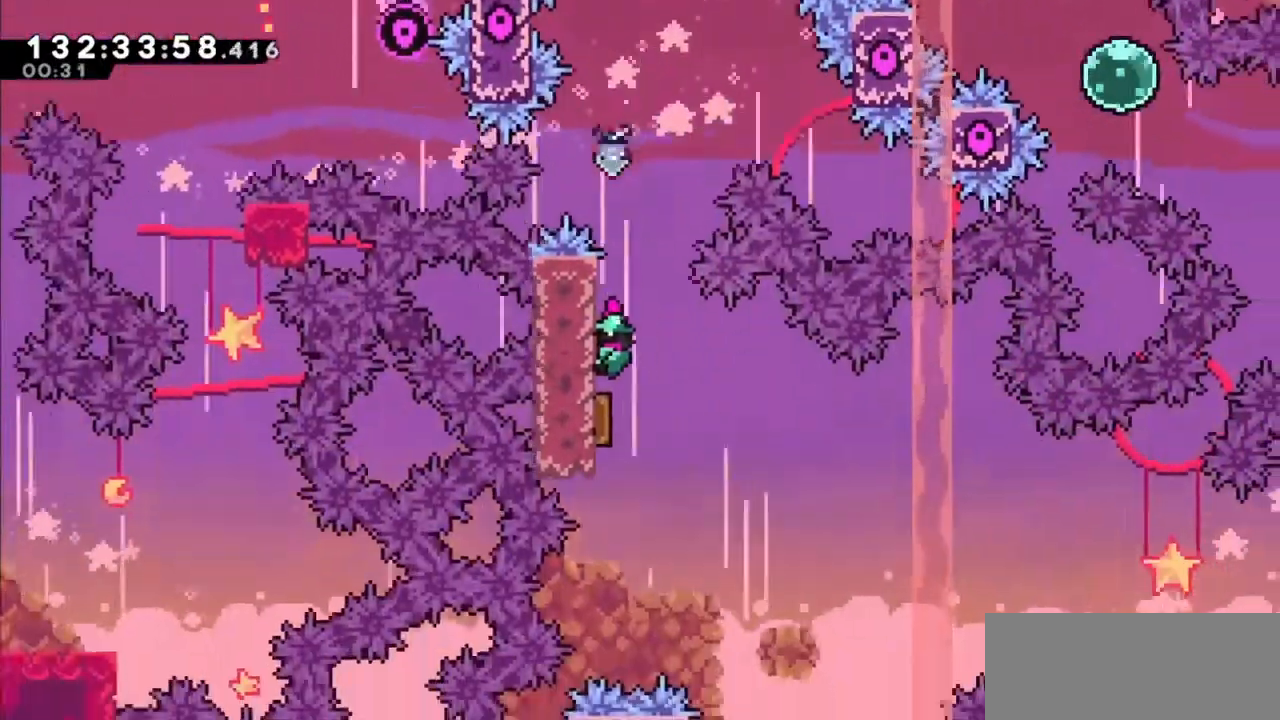
{"keys": ["grab"], "events": []}
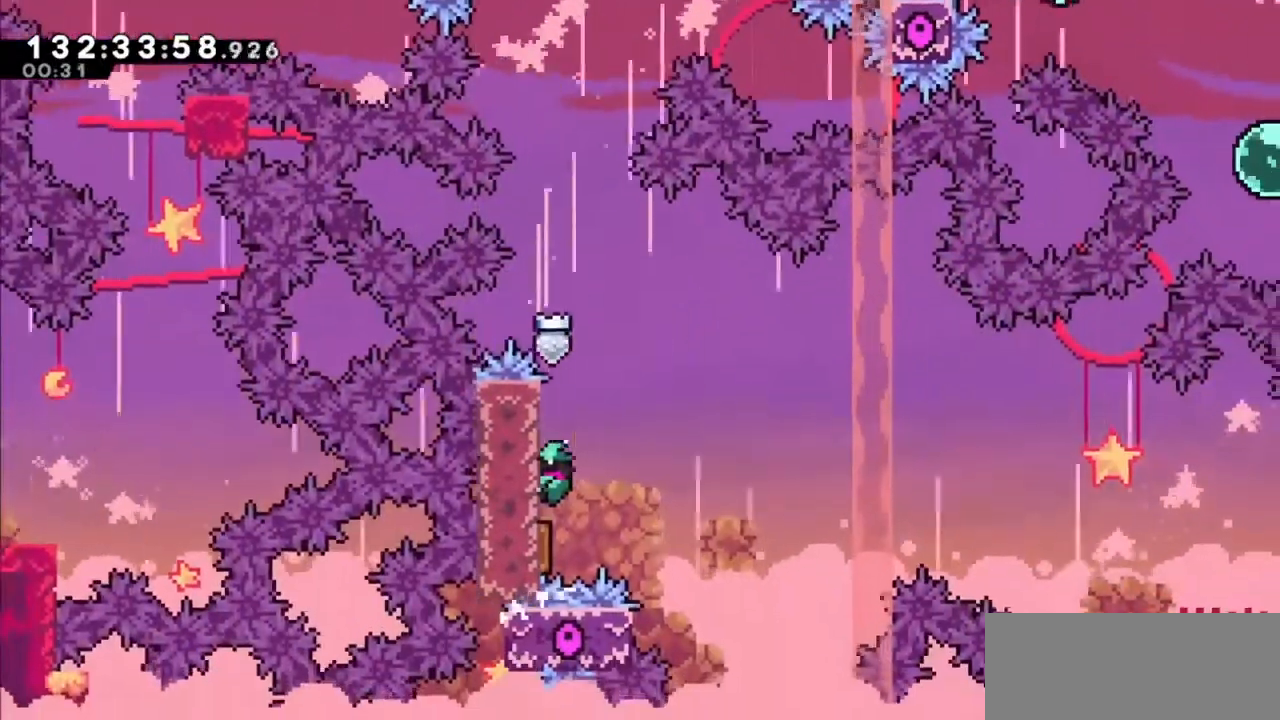
{"keys": ["right"], "events": [[133, "dash", "down"], [133, "down", "down"], [167, "grab", "up"], [233, "right", "down"], [267, "dash", "up"], [267, "down", "up"]]}
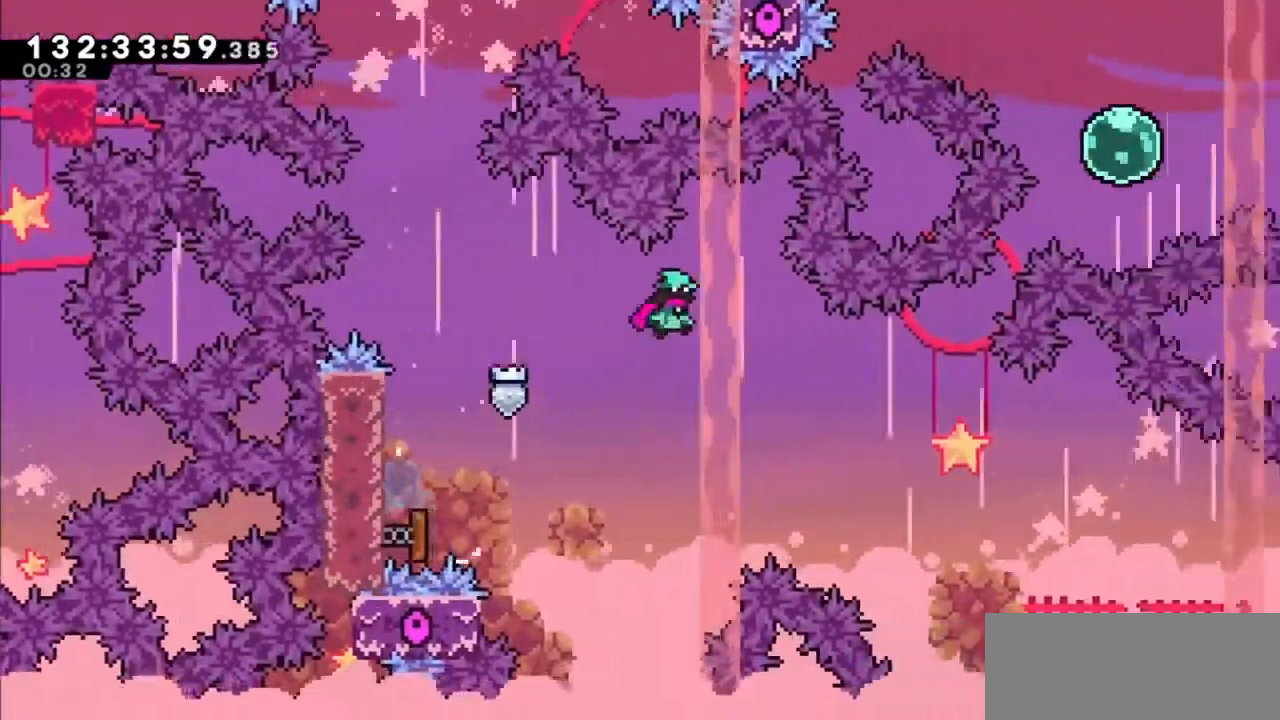
{"keys": ["right"], "events": []}
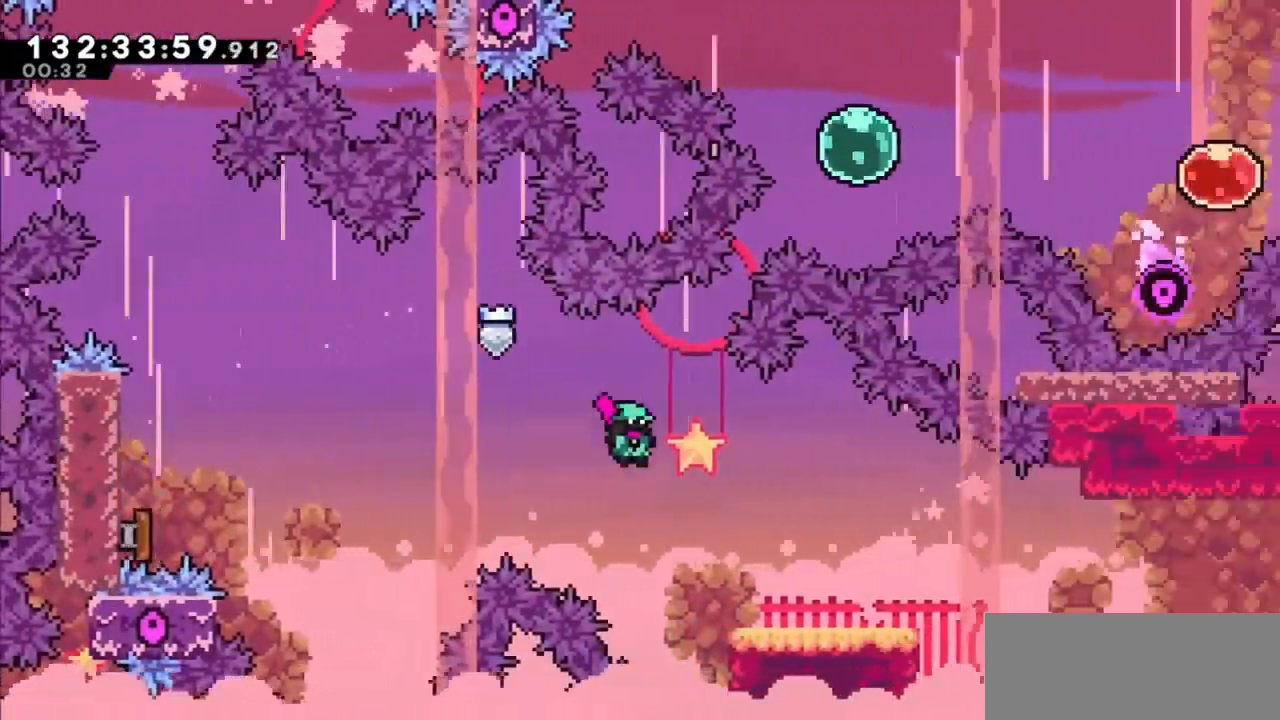
{"keys": ["dash", "down", "right"], "events": [[433, "dash", "down"], [433, "down", "down"]]}
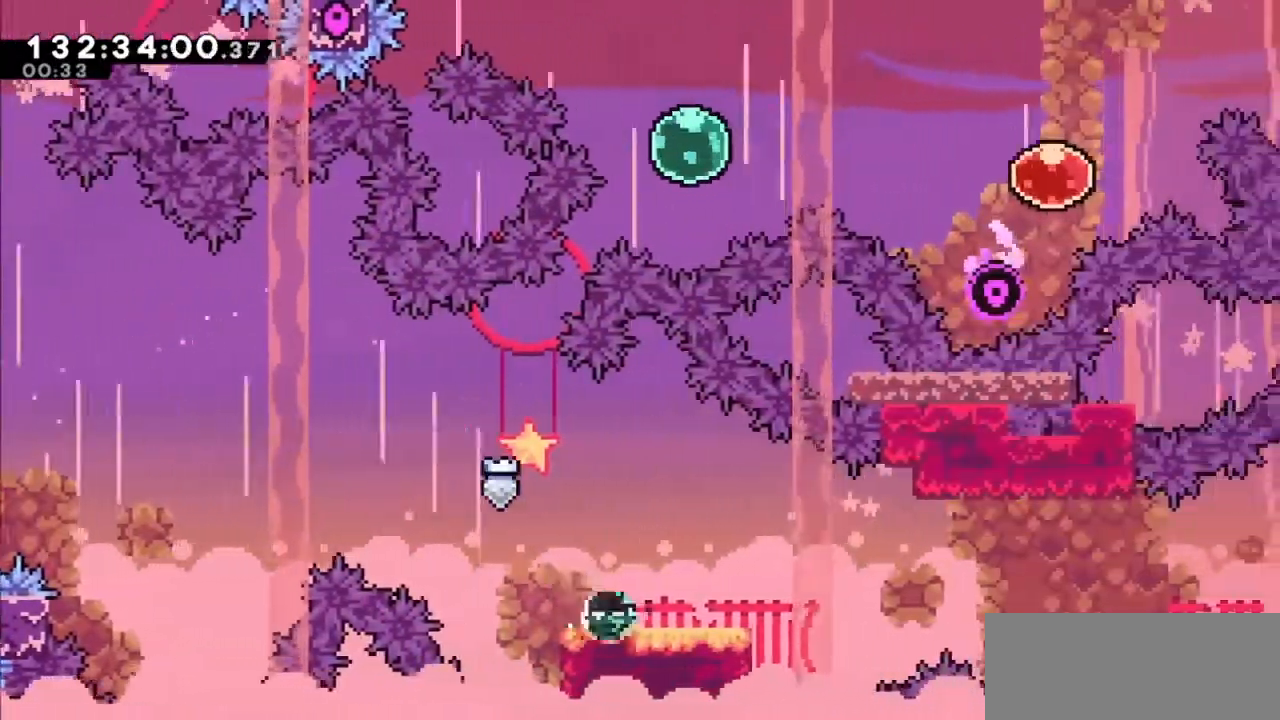
{"keys": ["dash", "down", "right"], "events": [[134, "dash", "up"], [134, "down", "up"], [134, "jump2", "down"], [267, "jump2", "up"], [501, "dash", "down"], [501, "down", "down"]]}
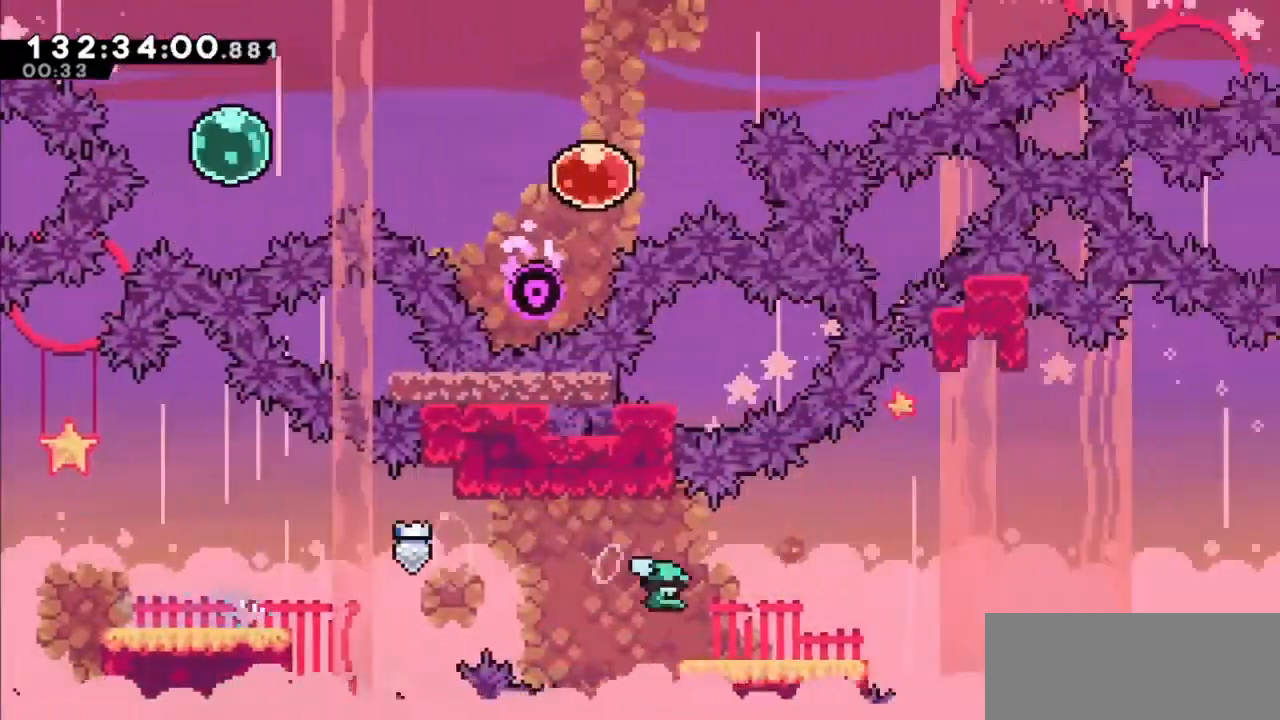
{"keys": ["jump2", "right"], "events": [[133, "down", "up"], [200, "dash", "up"], [200, "jump2", "down"]]}
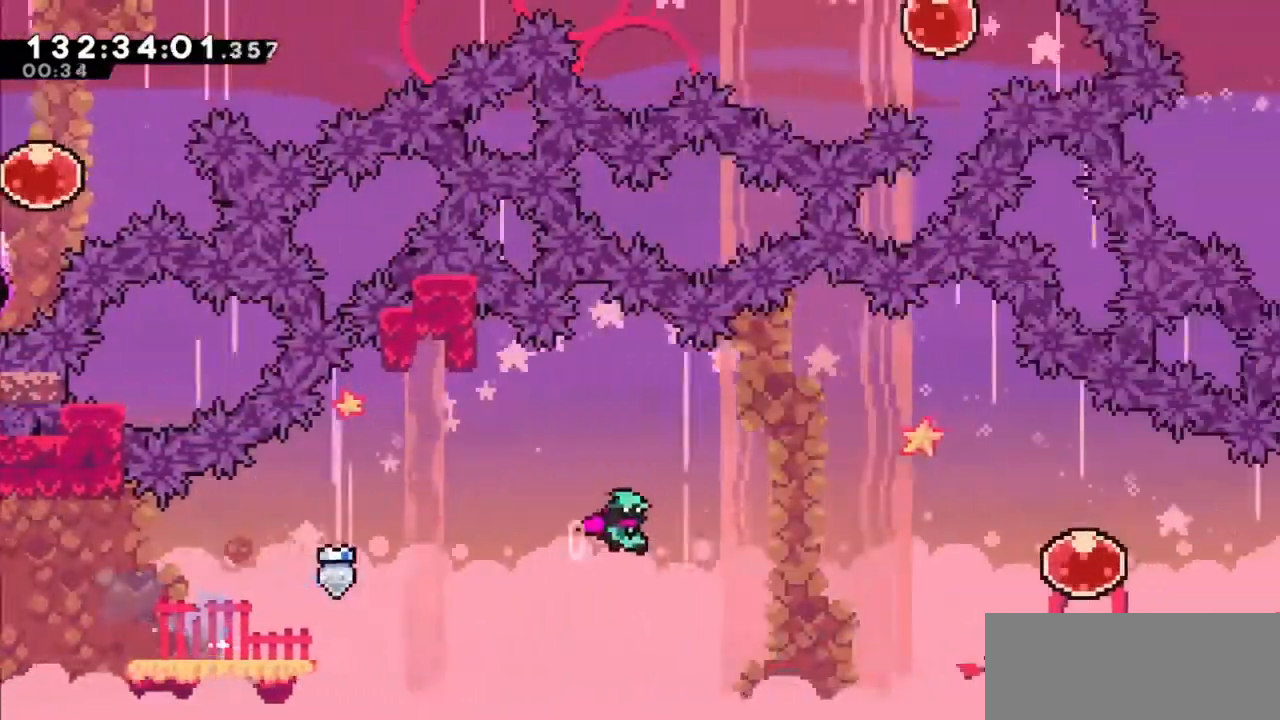
{"keys": ["right"], "events": [[167, "jump2", "up"], [267, "up", "down"], [301, "dash", "down"], [401, "dash", "up"], [501, "up", "up"]]}
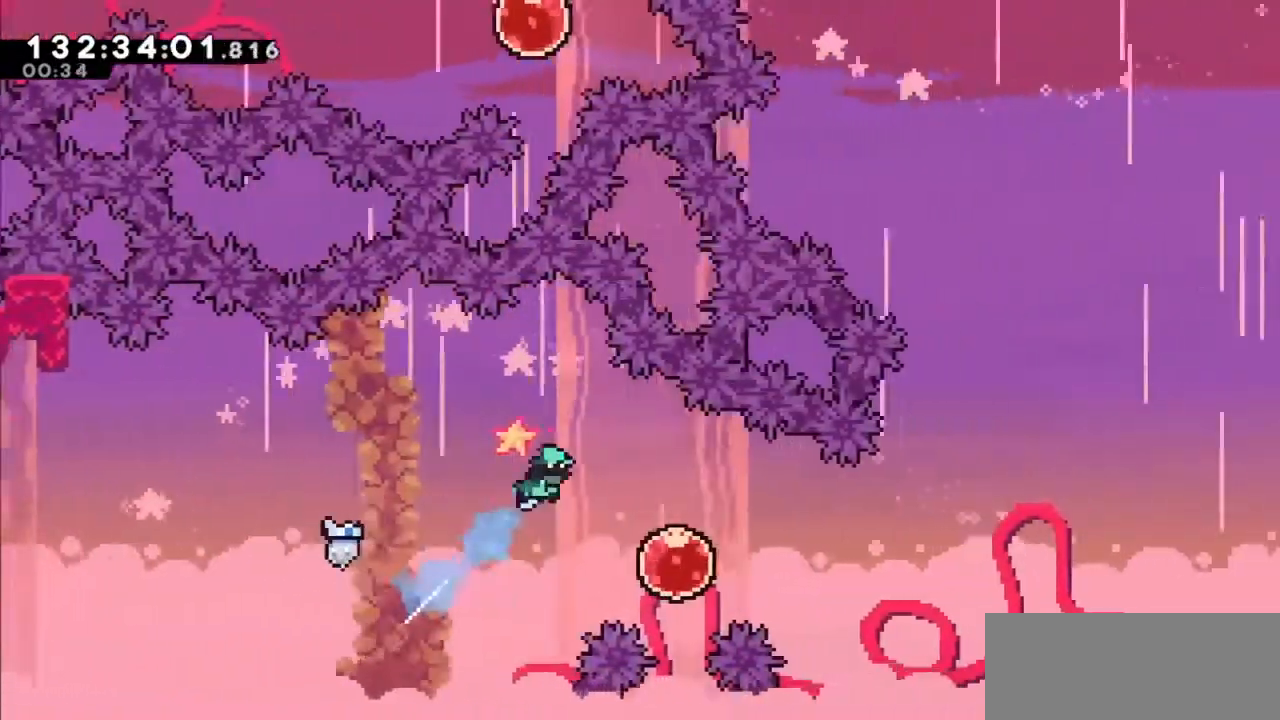
{"keys": ["right"], "events": [[33, "right", "up"], [233, "right", "down"]]}
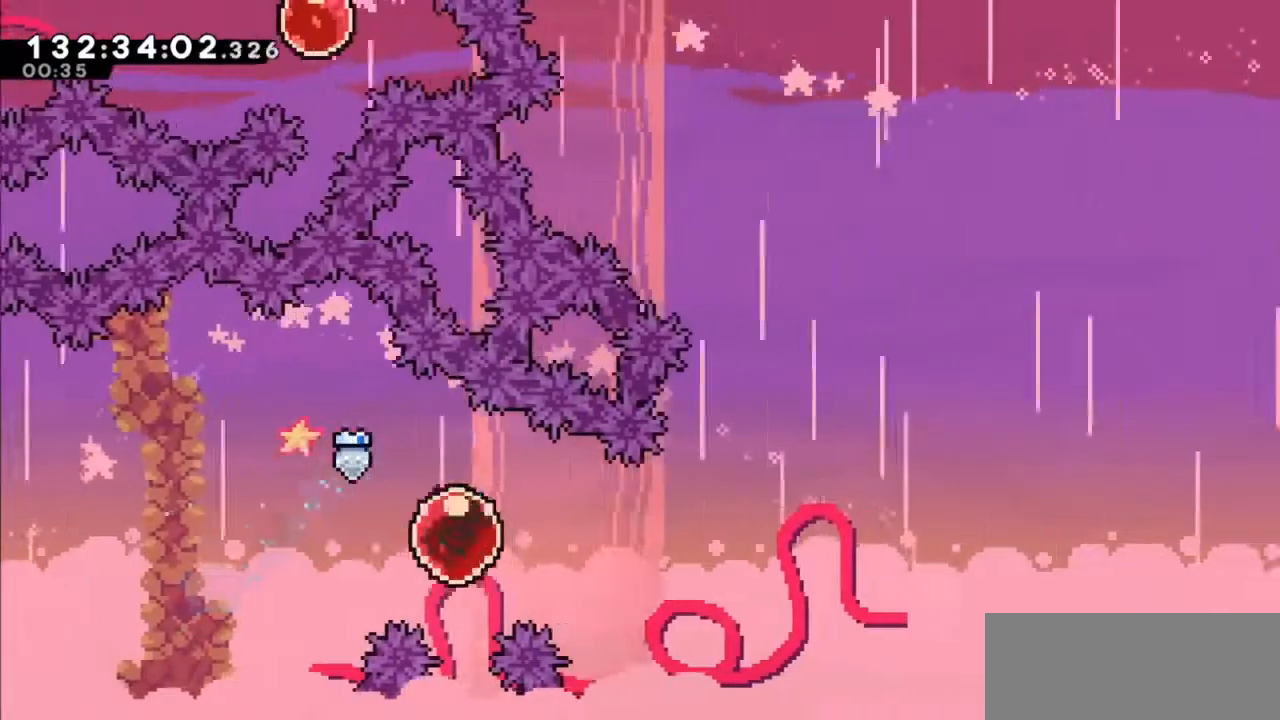
{"keys": ["right"], "events": [[67, "dash", "down"], [200, "dash", "up"]]}
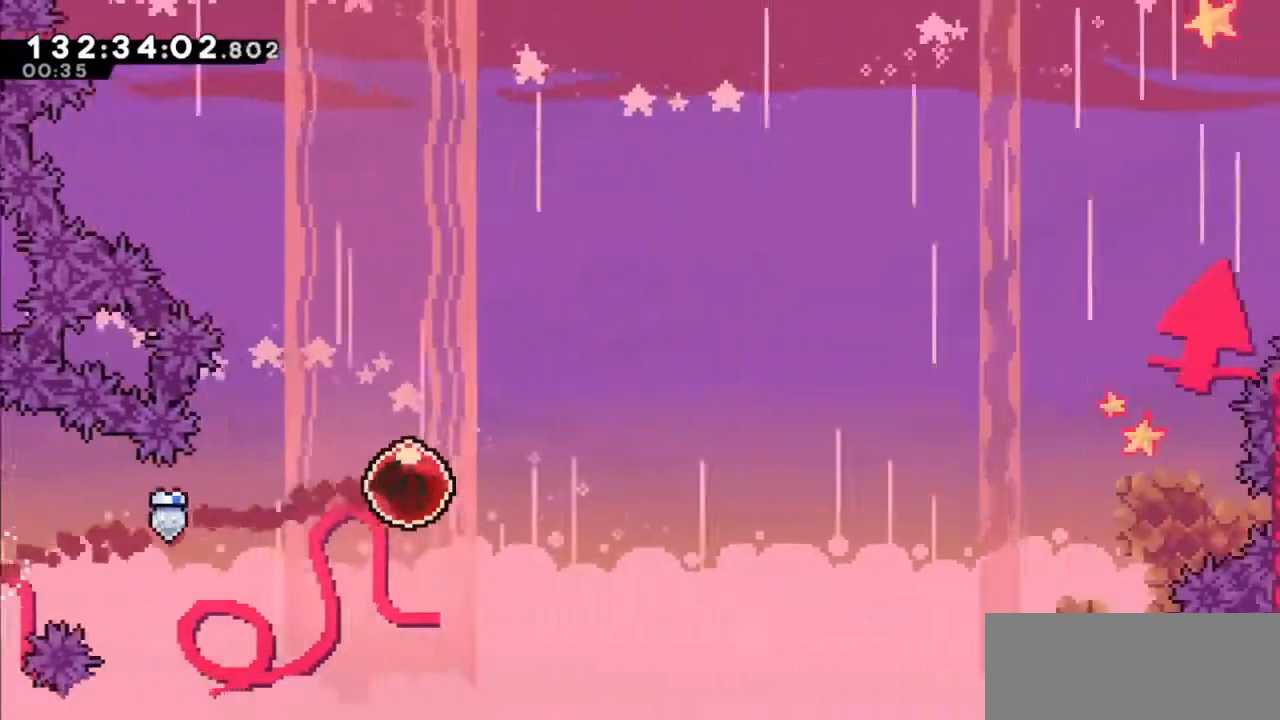
{"keys": ["right"], "events": []}
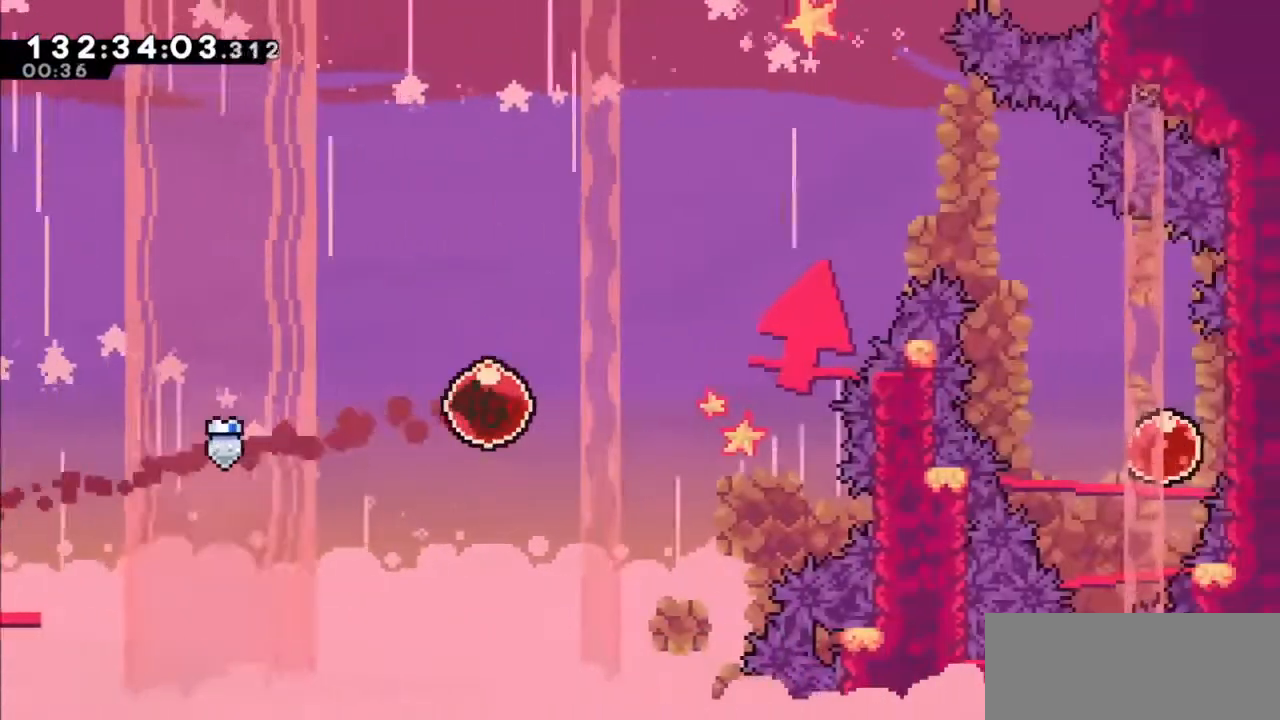
{"keys": ["right", "up"], "events": [[234, "up", "down"], [267, "dash", "down"], [501, "dash", "up"]]}
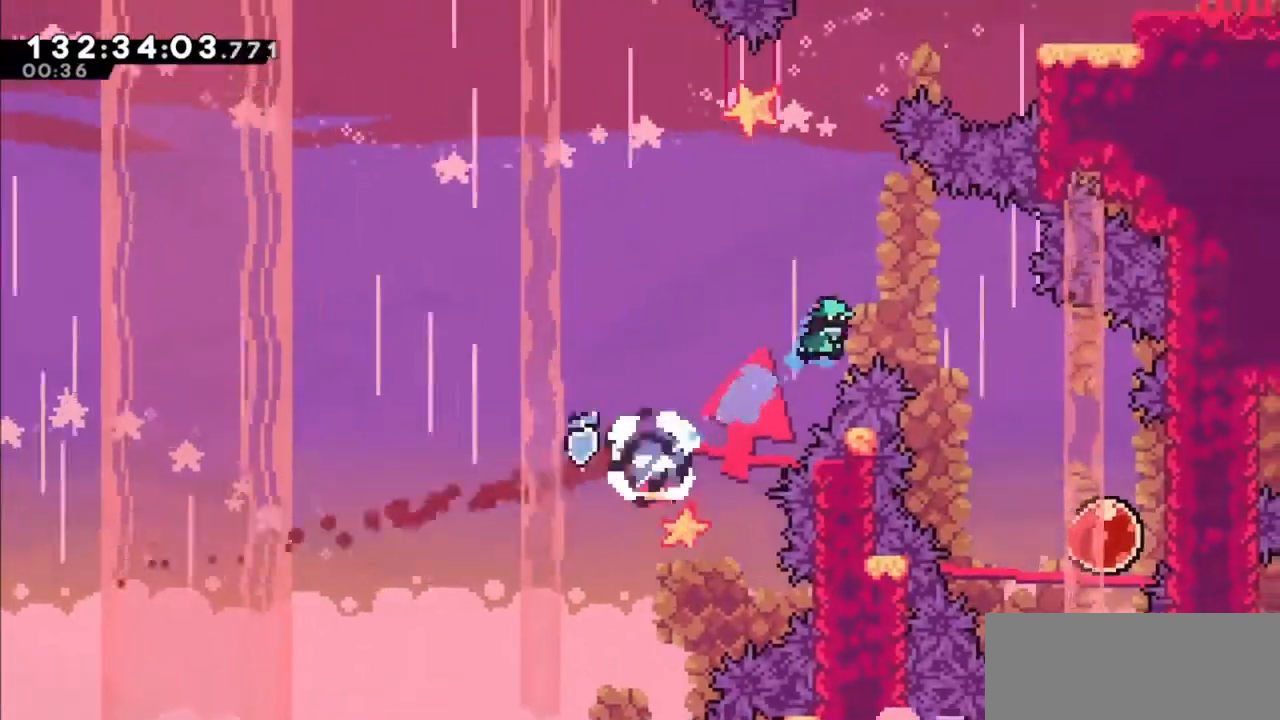
{"keys": ["right", "up"], "events": []}
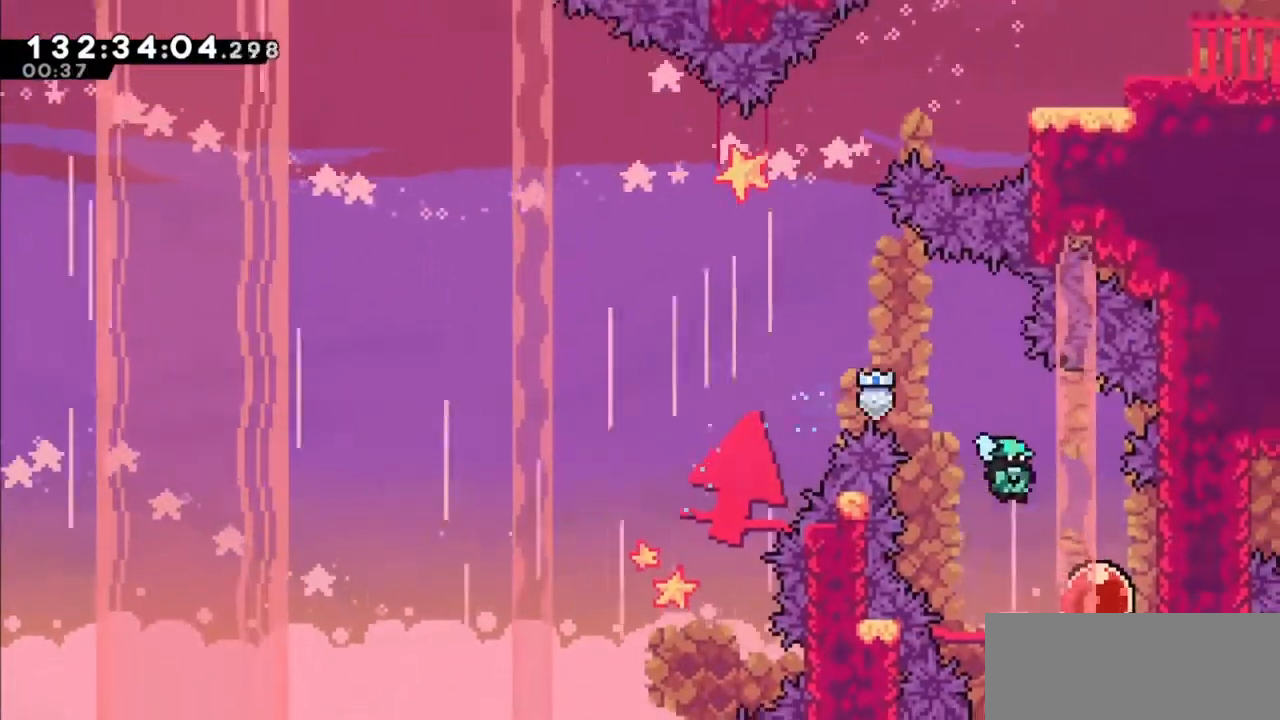
{"keys": ["left", "up"], "events": [[167, "right", "up"], [200, "left", "down"], [267, "dash", "down"], [401, "dash", "up"]]}
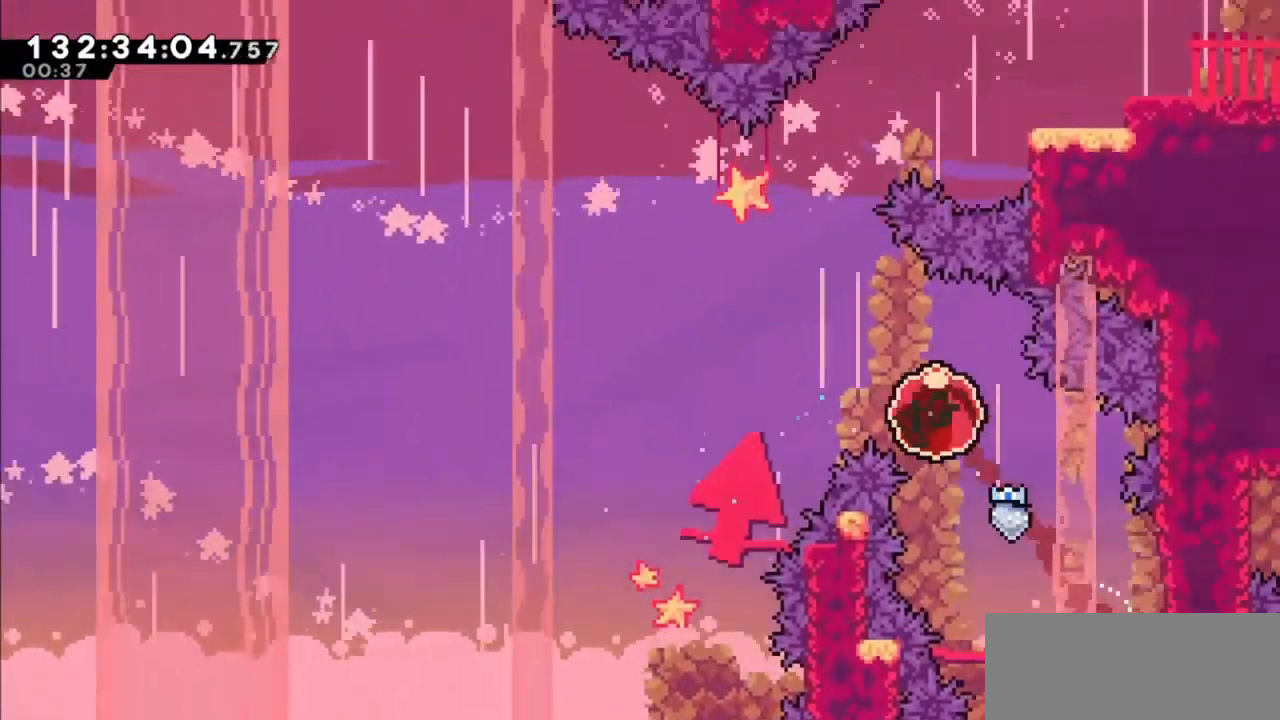
{"keys": ["right", "up"], "events": [[33, "left", "up"], [267, "dash", "down"], [333, "right", "down"], [500, "dash", "up"]]}
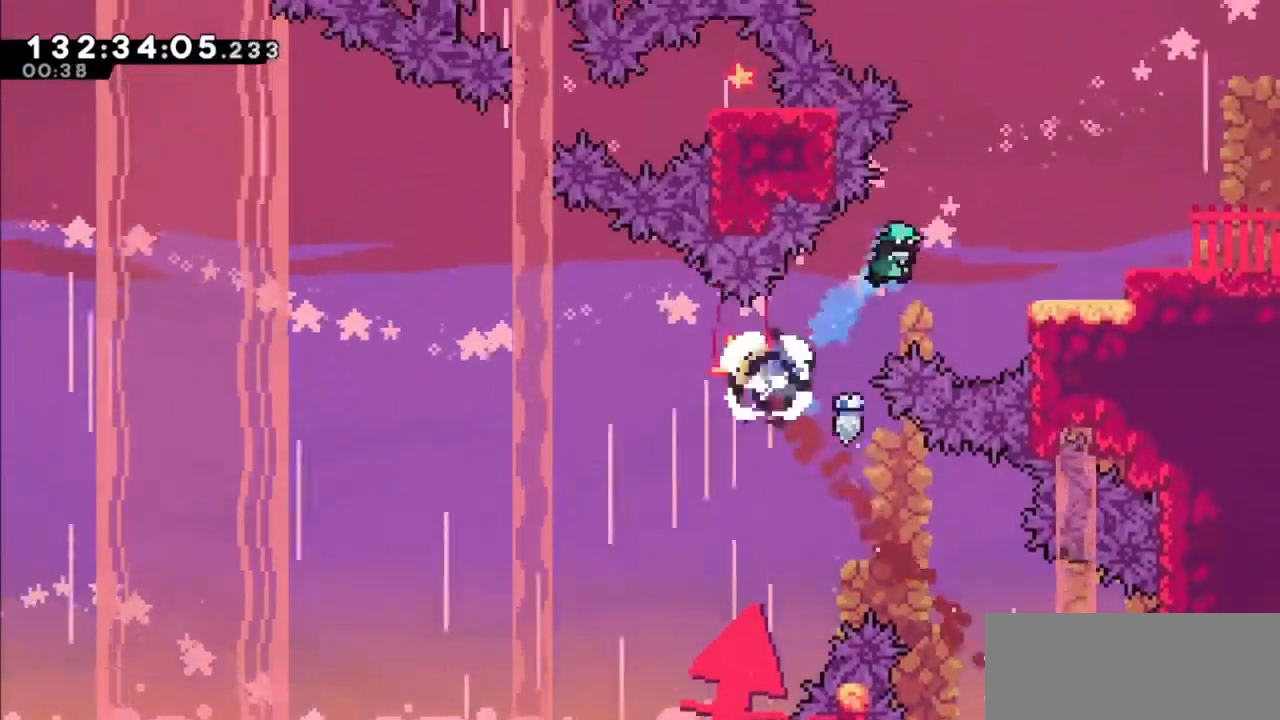
{"keys": ["dash", "jump2", "right"], "events": [[167, "up", "up"], [467, "dash", "down"], [467, "jump2", "down"]]}